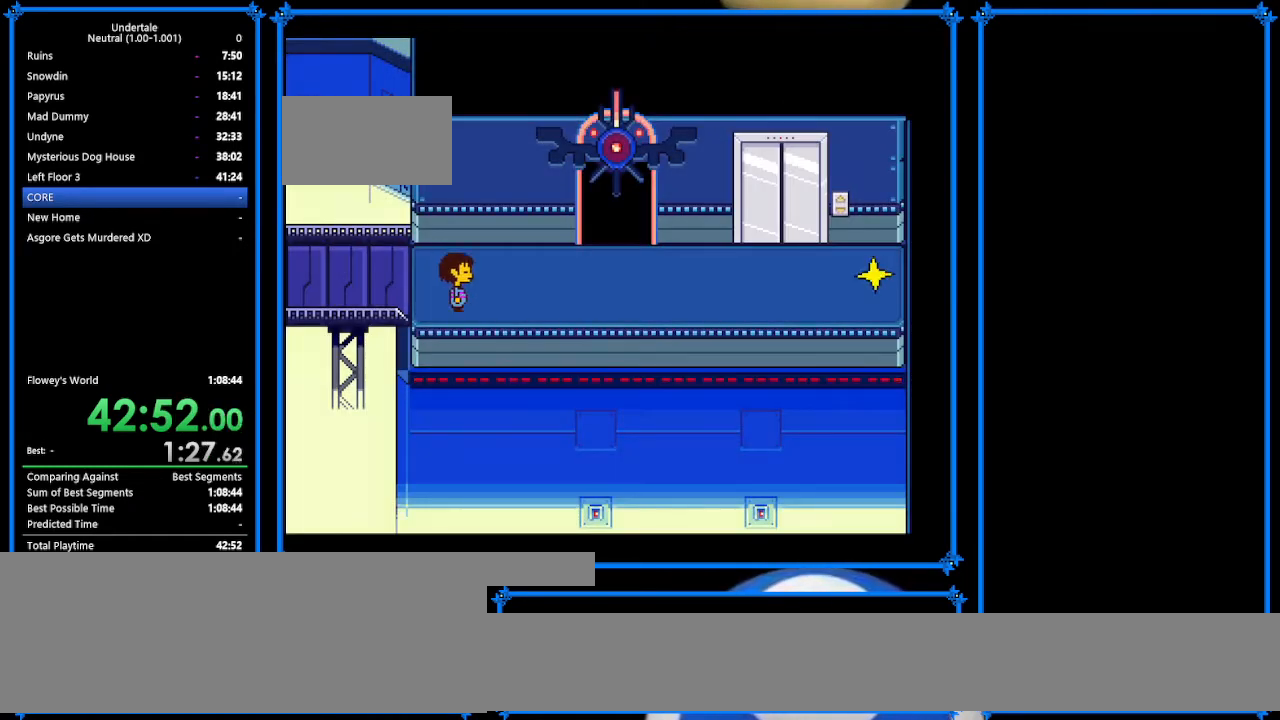
Gameplay with keyboard; each line is a JSON object with the keys held at the frame after it. "events" lists presses ("down") and releases ("up") of "c", "ctrl_r", "down", "escape", "left", "return", "right", "shift", "tab", "up", "x" and "z" between this image and that frame as [ms after this image, input, new state], when the widget could be followed in between. No other keys are recorded. Mouse input is not recorded.
{"keys": ["right"], "events": [[33, "up", "up"], [267, "down", "up"], [367, "up", "down"], [467, "up", "up"]]}
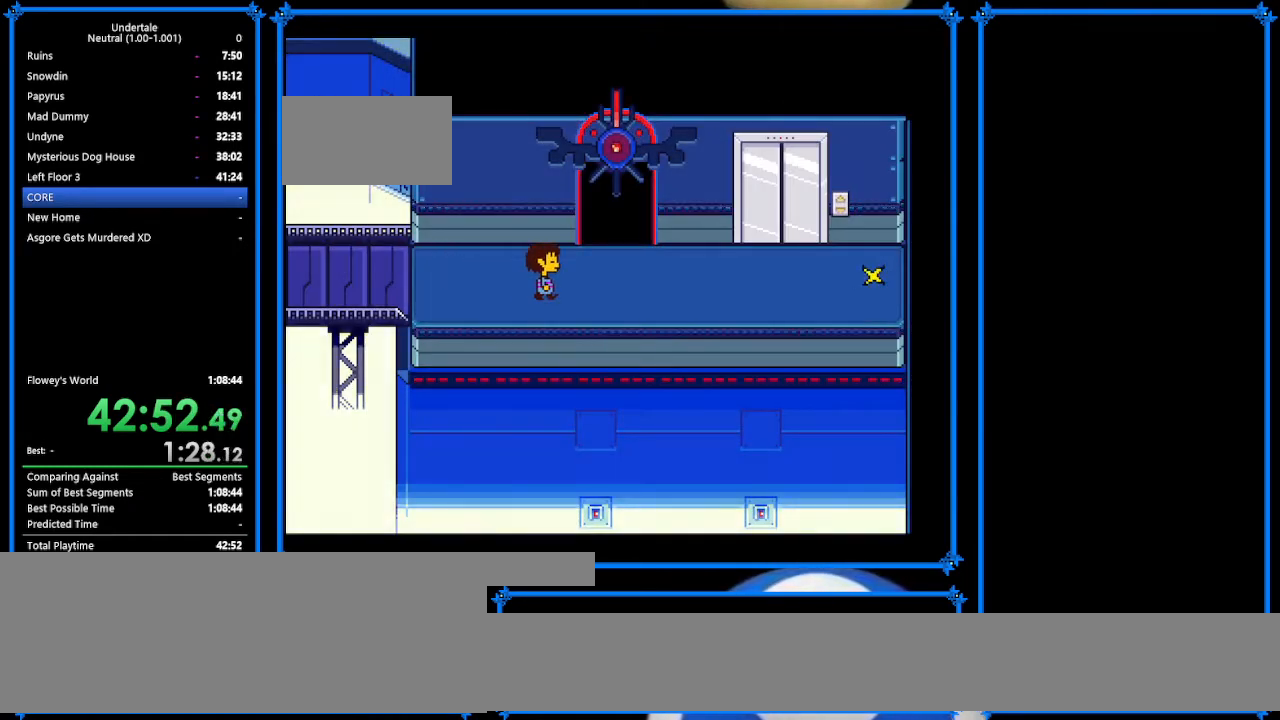
{"keys": ["right"], "events": [[67, "up", "down"], [100, "up", "up"]]}
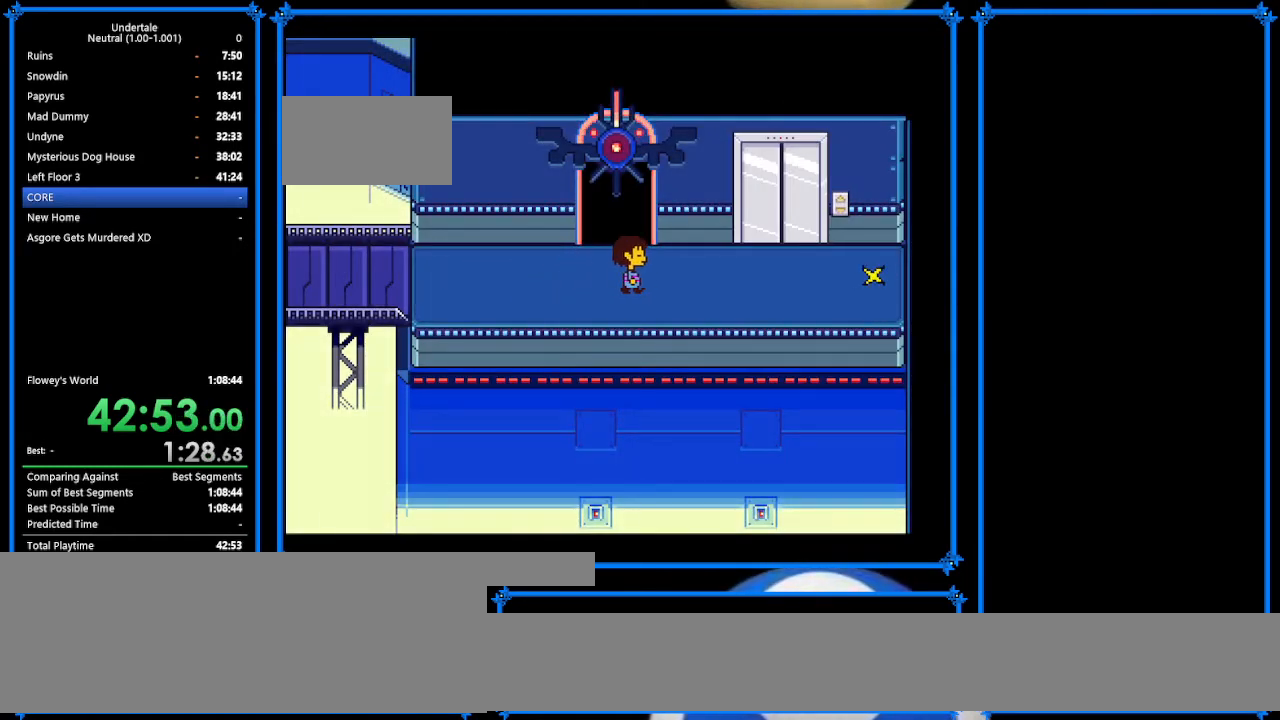
{"keys": ["right"], "events": []}
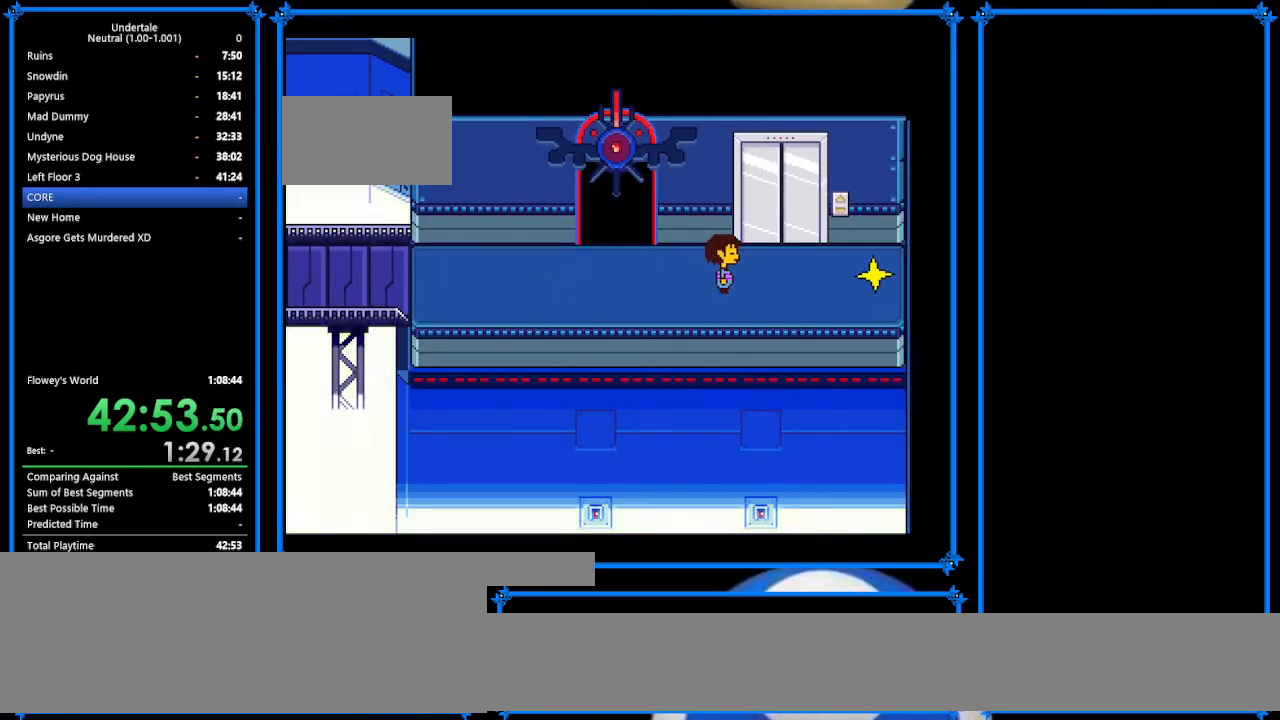
{"keys": ["right"], "events": []}
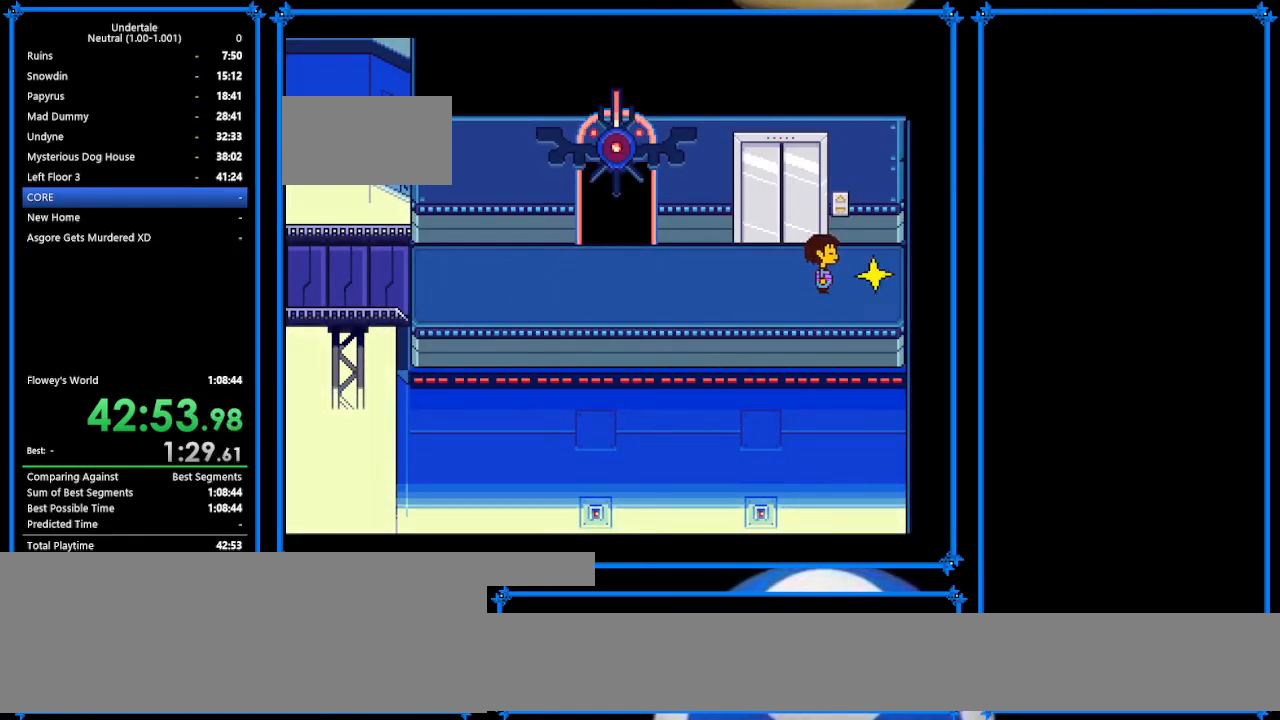
{"keys": ["z"], "events": [[133, "c", "down"], [300, "c", "up"], [300, "right", "up"], [367, "z", "down"], [433, "z", "up"], [500, "z", "down"]]}
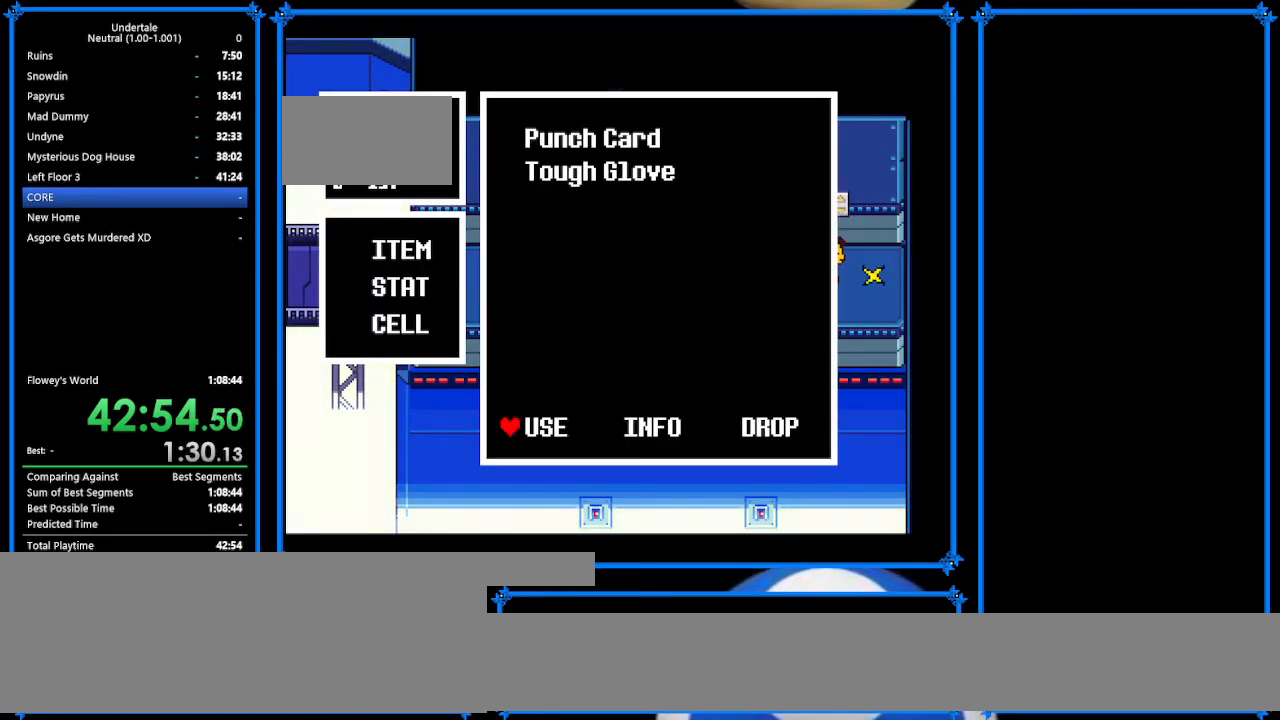
{"keys": [], "events": [[100, "z", "up"], [300, "return", "down"], [400, "z", "down"], [433, "return", "up"], [433, "z", "up"]]}
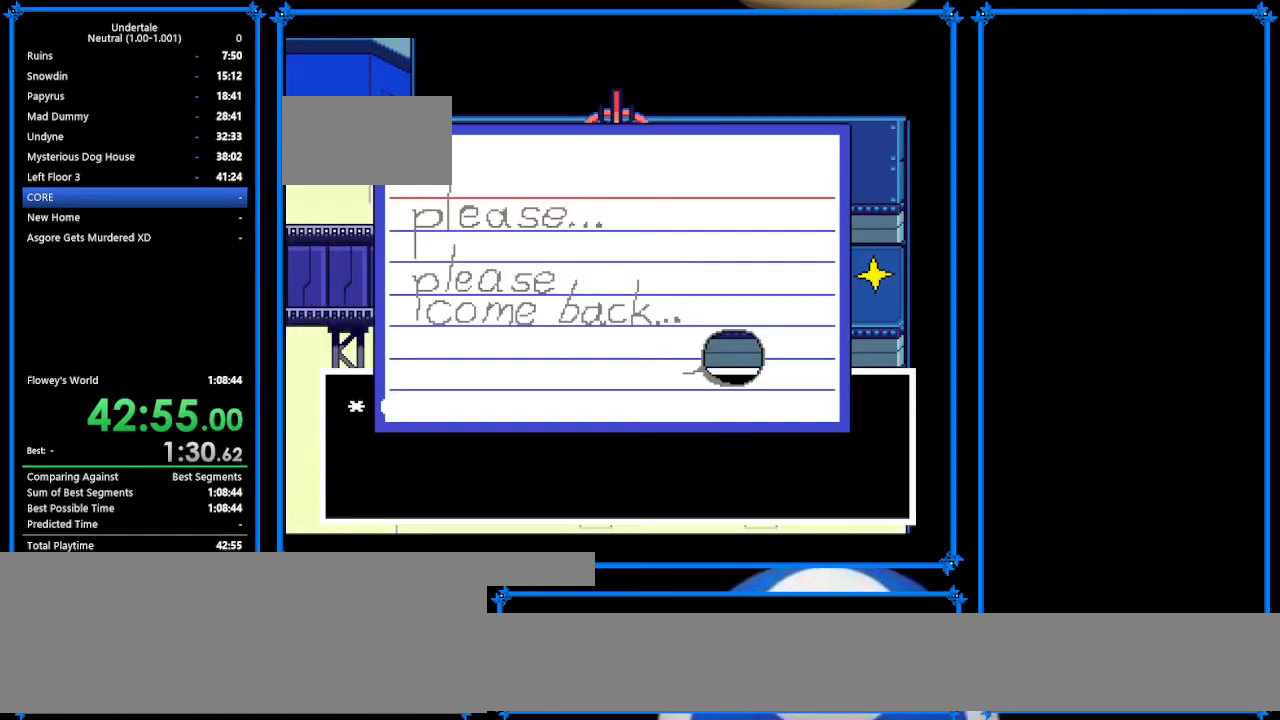
{"keys": ["left", "x", "z"], "events": [[67, "z", "down"], [100, "left", "down"], [167, "z", "up"], [200, "x", "down"], [267, "x", "up"], [467, "z", "down"], [500, "x", "down"]]}
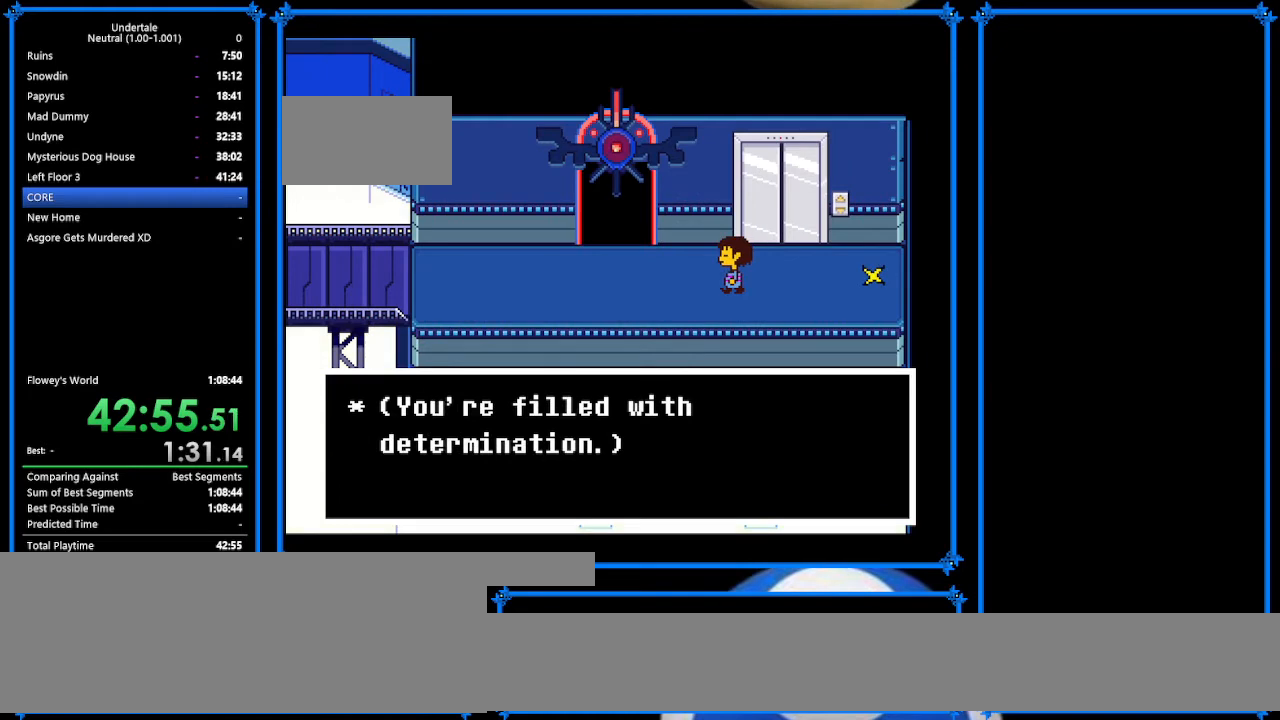
{"keys": ["left"], "events": [[33, "z", "up"], [100, "x", "up"], [233, "z", "down"], [333, "z", "up"]]}
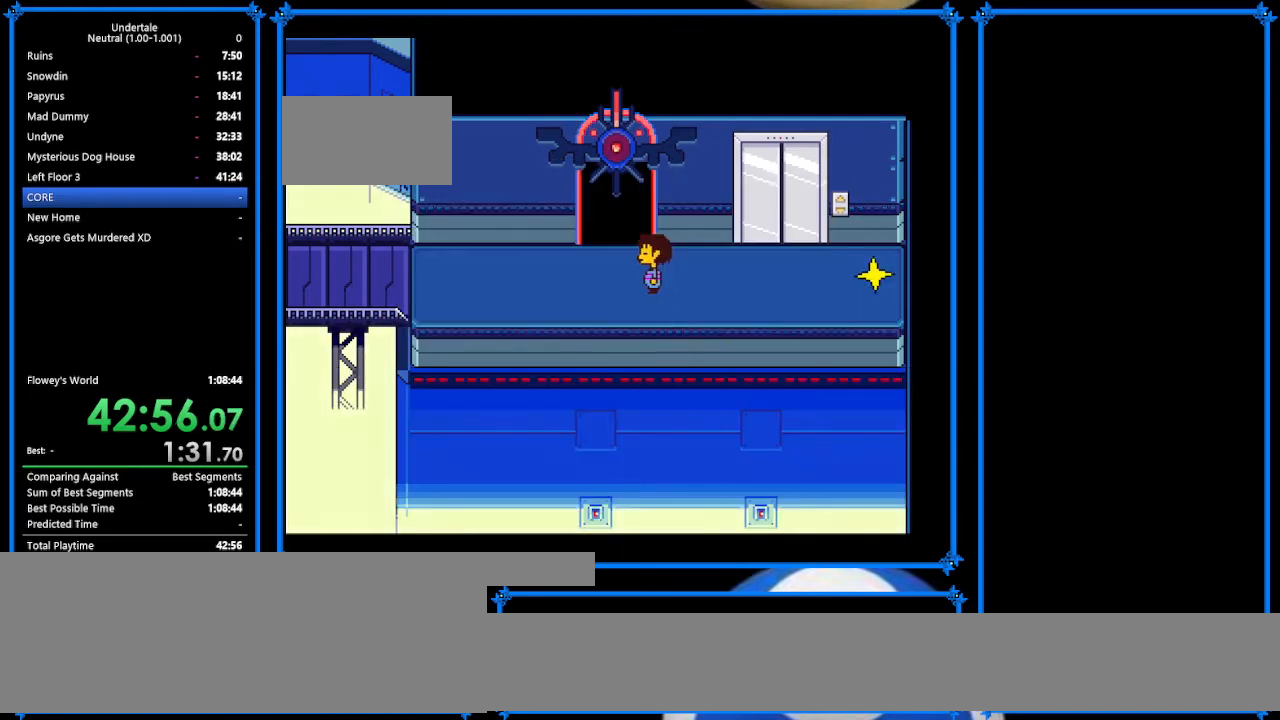
{"keys": ["right"], "events": [[67, "z", "down"], [100, "z", "up"], [267, "left", "up"], [367, "right", "down"]]}
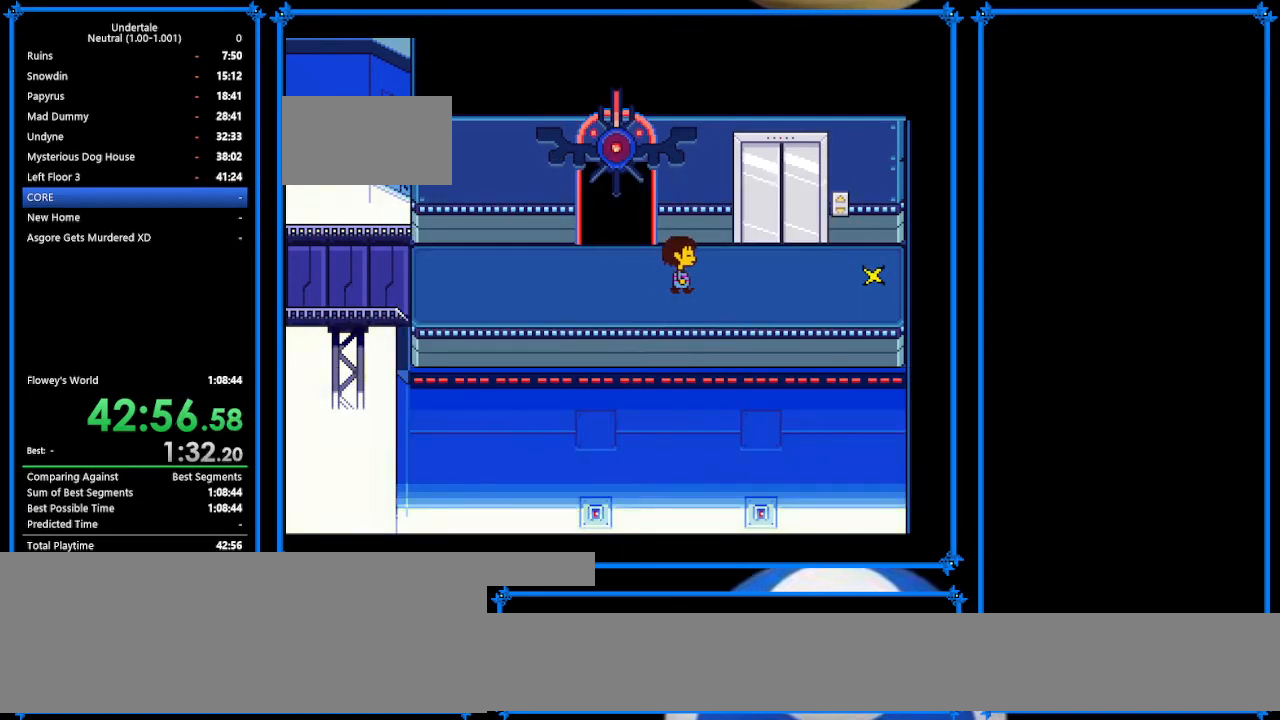
{"keys": ["right"], "events": []}
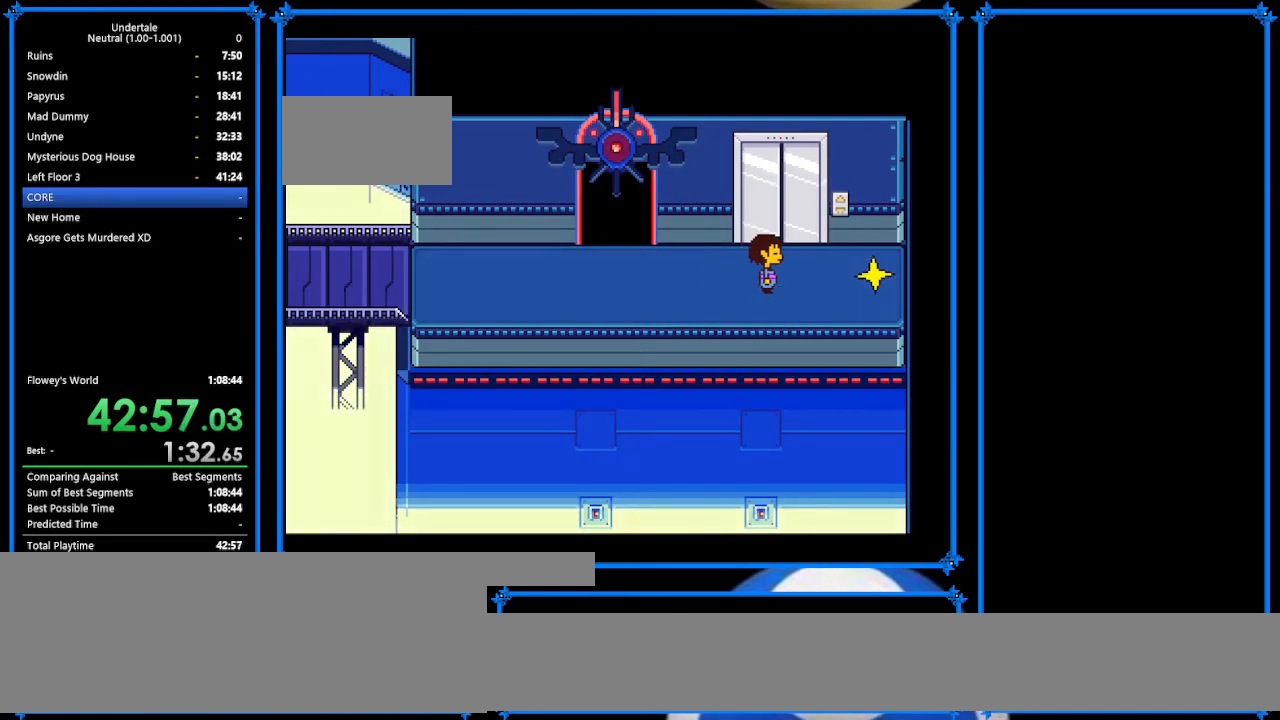
{"keys": ["right", "z"], "events": [[433, "z", "down"]]}
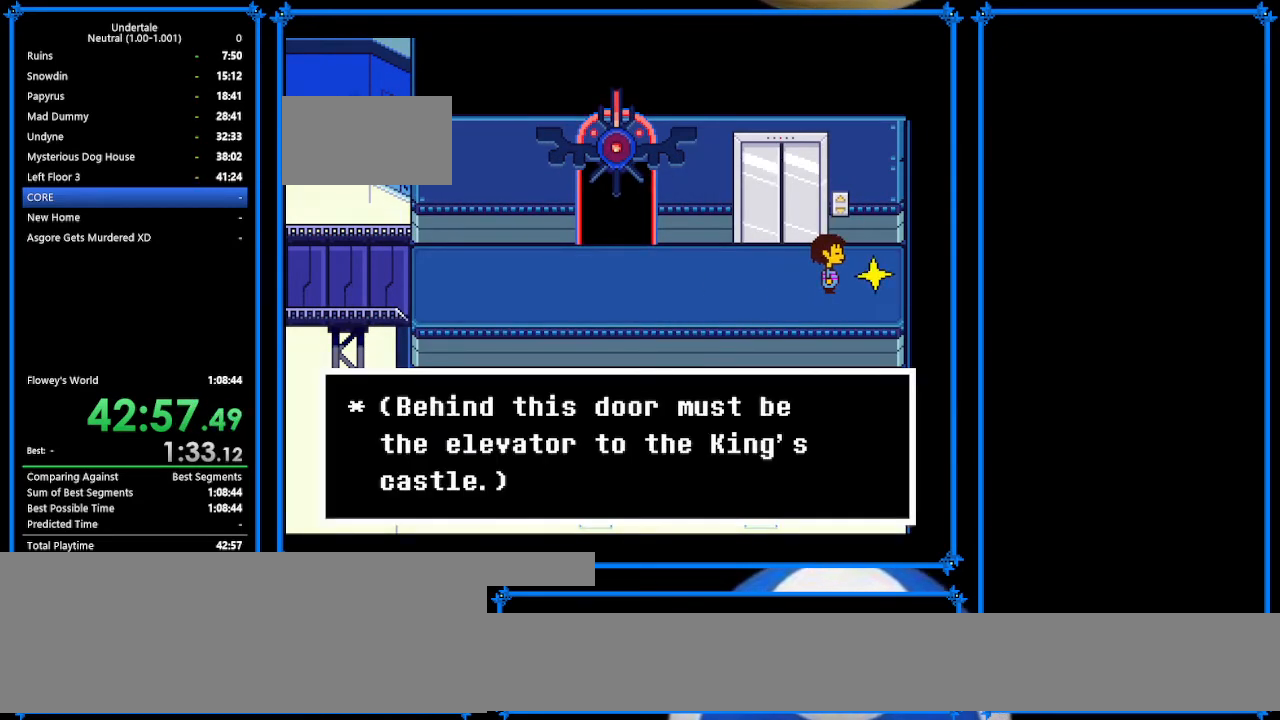
{"keys": ["z"], "events": [[33, "right", "up"], [33, "x", "down"], [33, "z", "up"], [67, "x", "up"], [167, "return", "down"], [167, "shift", "down"], [200, "return", "up"], [233, "shift", "up"], [433, "z", "down"]]}
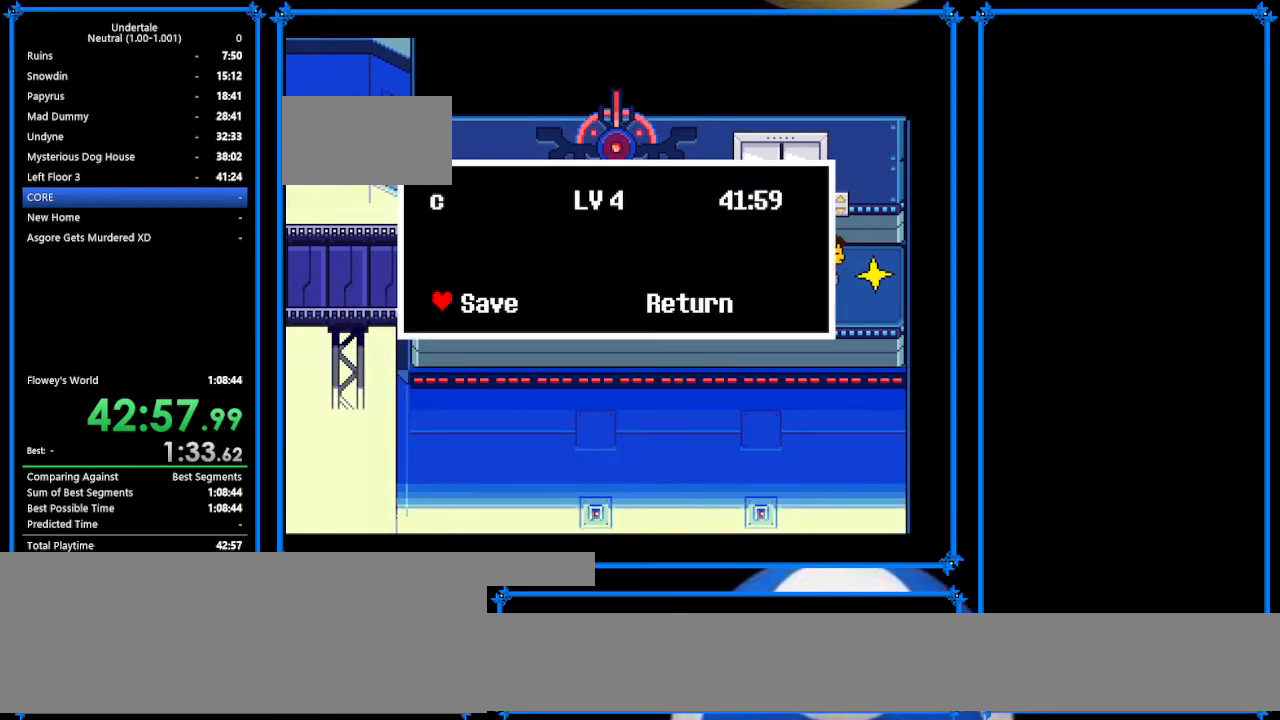
{"keys": ["left"], "events": [[33, "z", "up"], [100, "z", "down"], [200, "z", "up"], [267, "z", "down"], [333, "left", "down"], [400, "z", "up"]]}
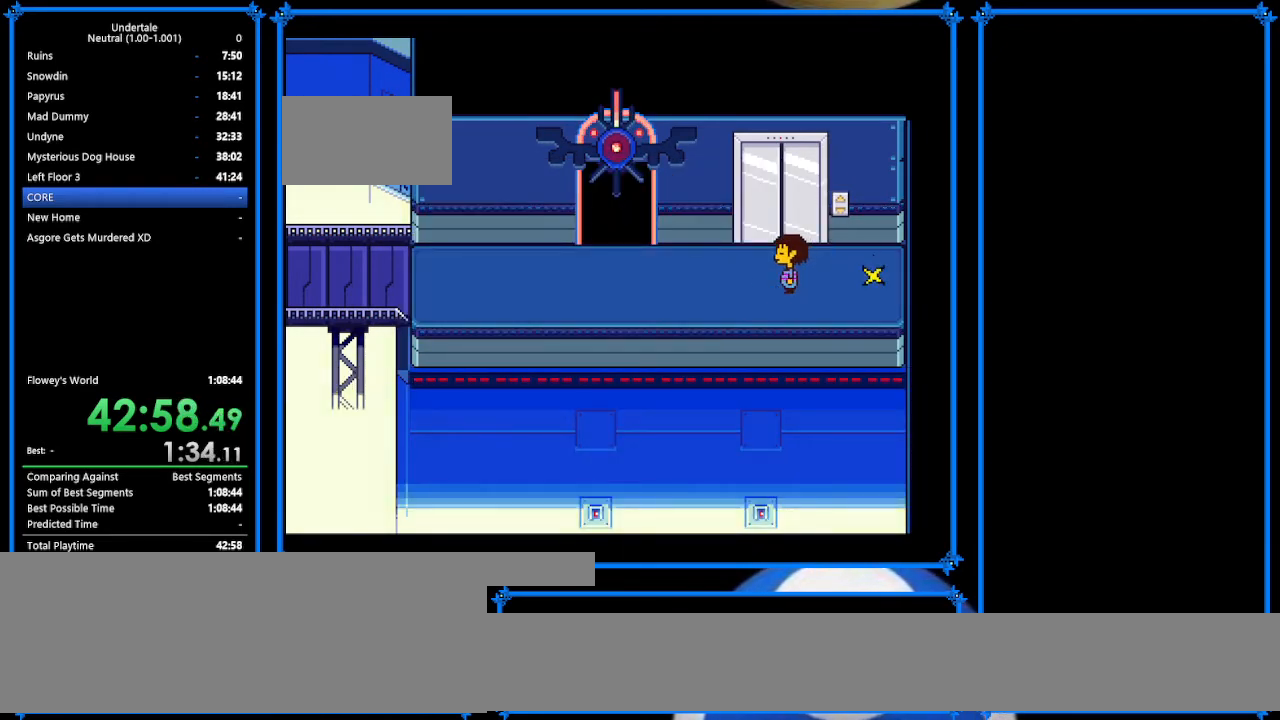
{"keys": ["left", "up"], "events": [[500, "up", "down"]]}
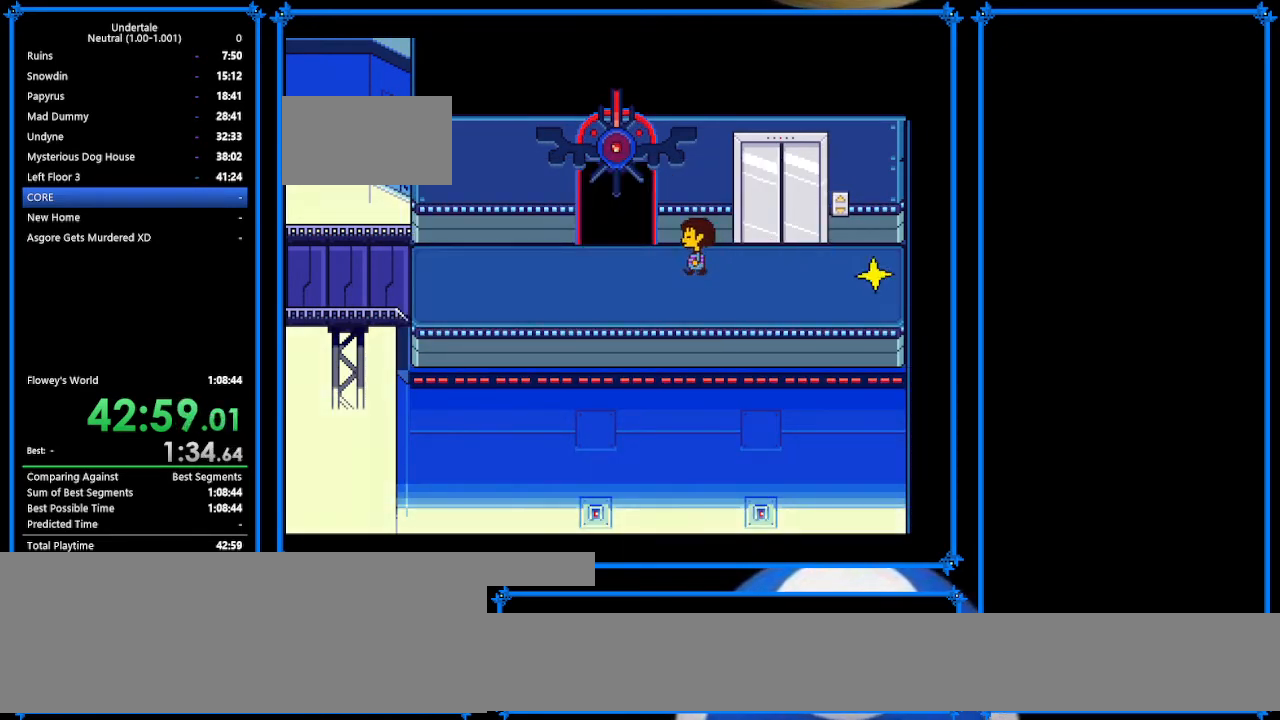
{"keys": ["down", "left", "up"], "events": [[300, "down", "down"]]}
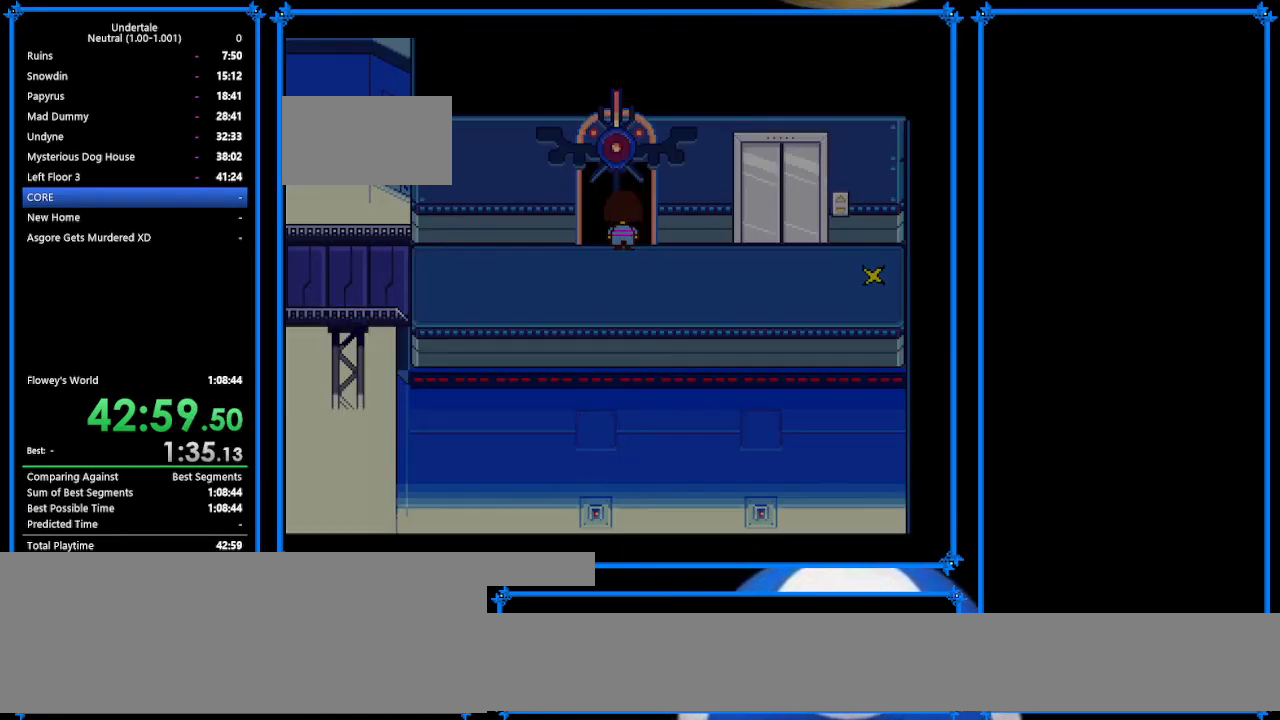
{"keys": ["up"], "events": [[167, "down", "up"], [167, "left", "up"]]}
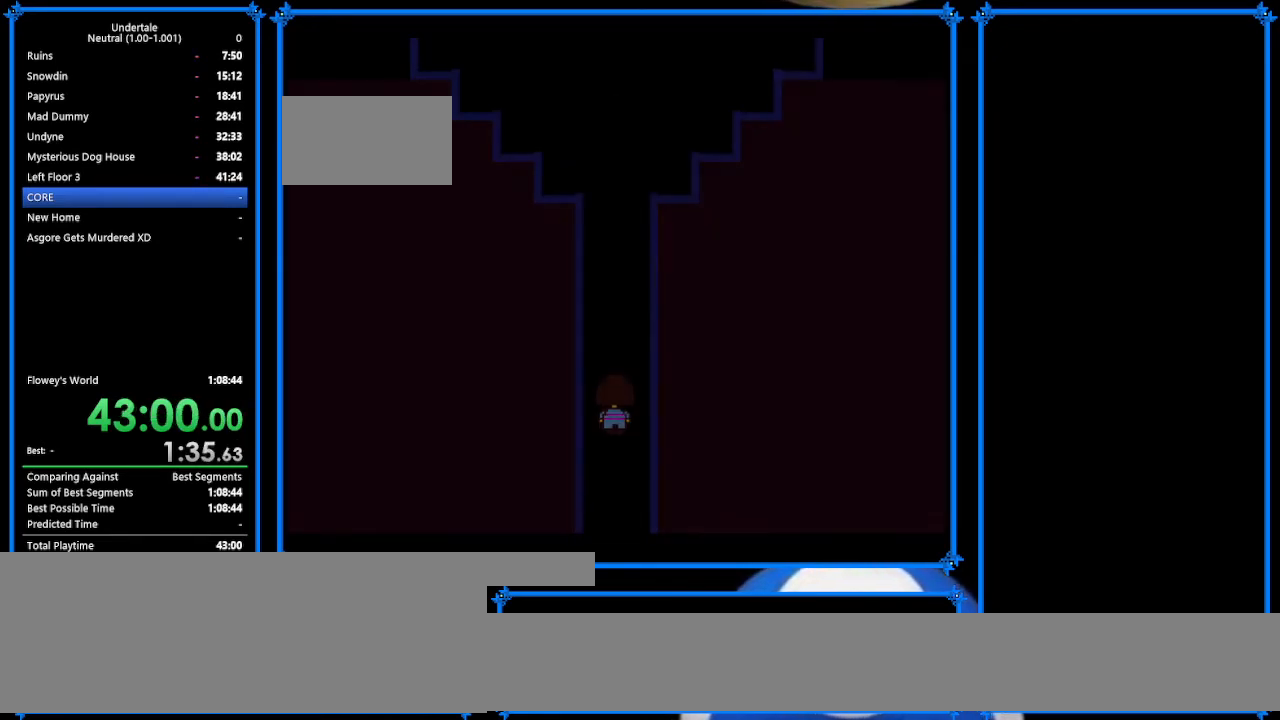
{"keys": ["up"], "events": []}
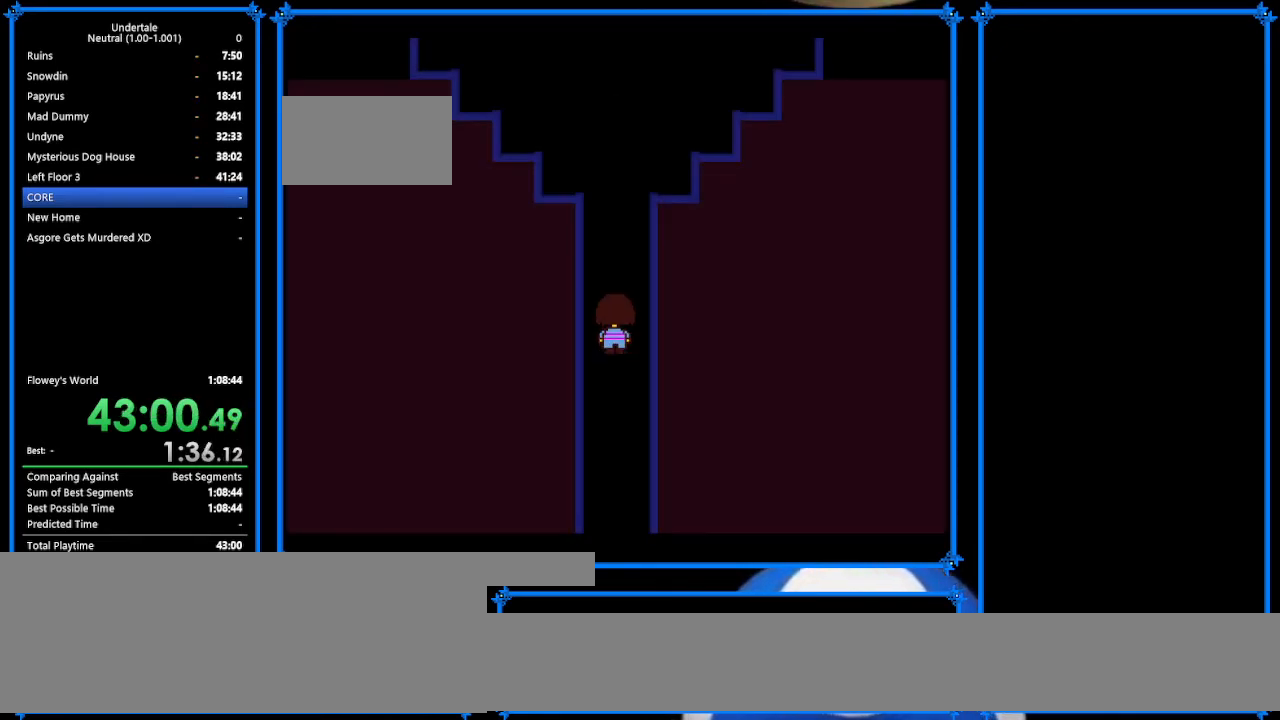
{"keys": ["ctrl_r"], "events": [[500, "ctrl_r", "down"], [500, "up", "up"]]}
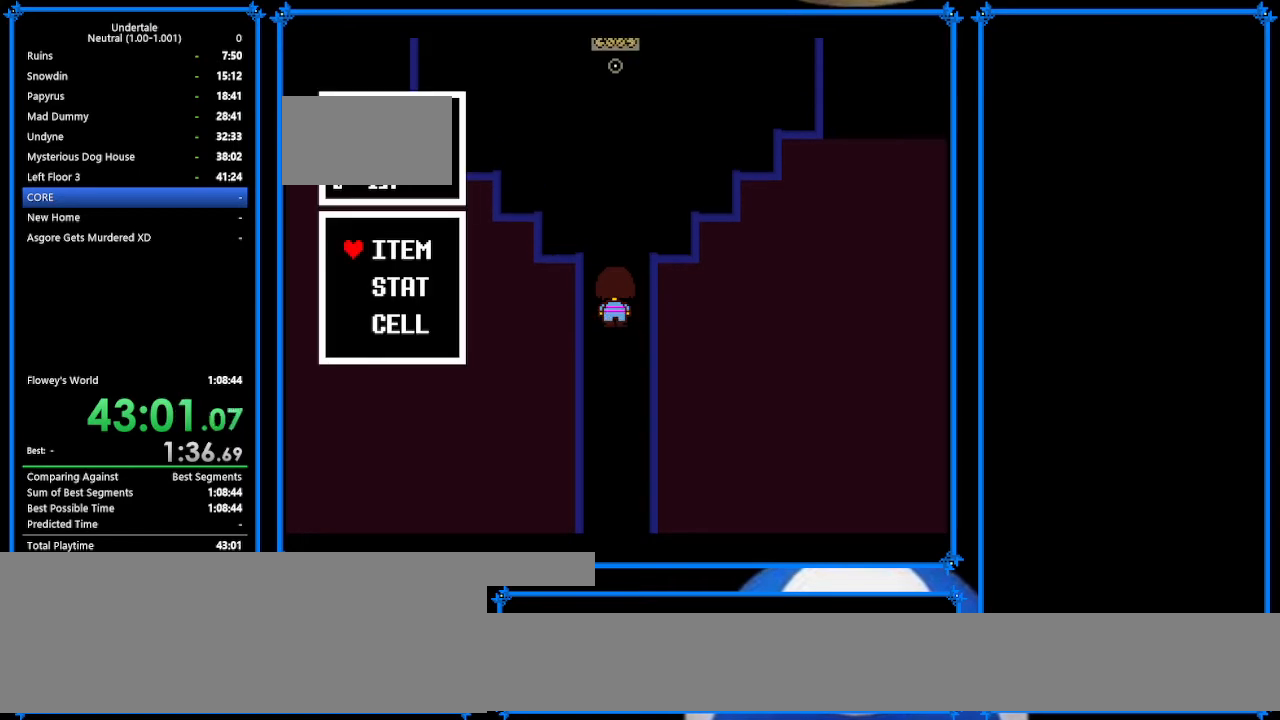
{"keys": ["ctrl_r"], "events": [[133, "ctrl_r", "up"], [500, "ctrl_r", "down"]]}
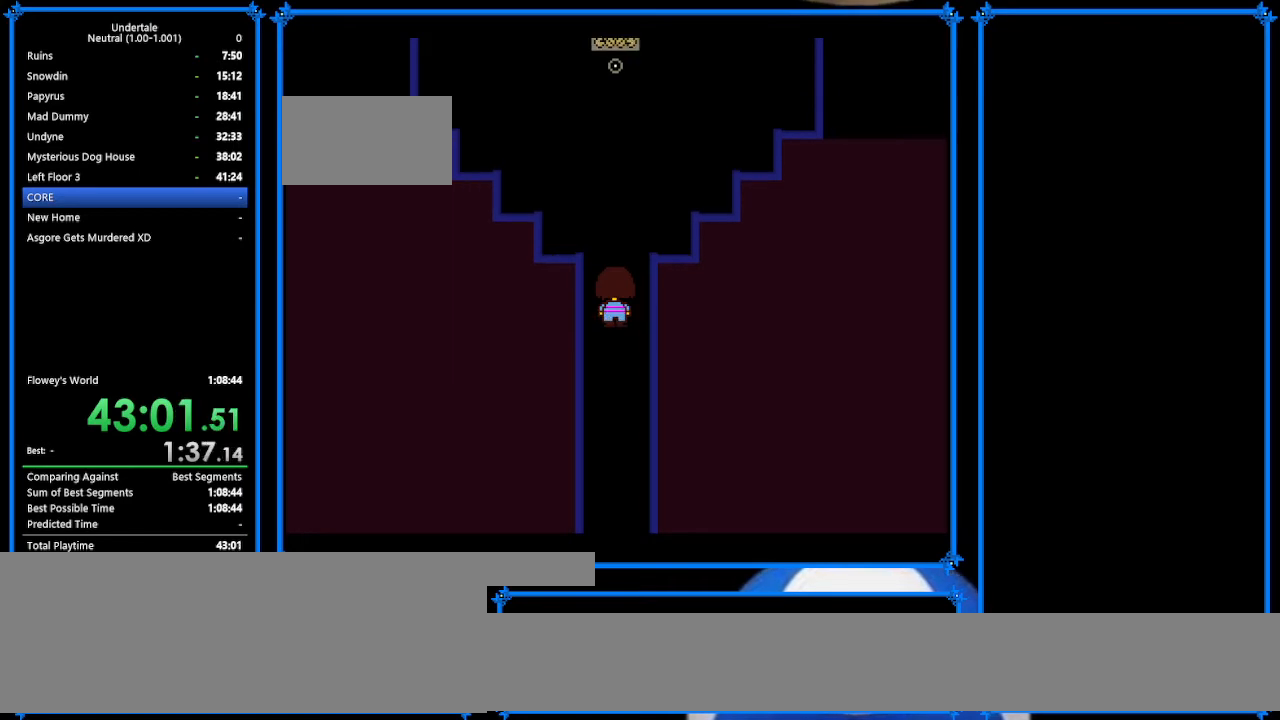
{"keys": [], "events": [[33, "ctrl_r", "up"], [133, "ctrl_r", "down"], [133, "up", "down"], [200, "ctrl_r", "up"], [200, "up", "up"]]}
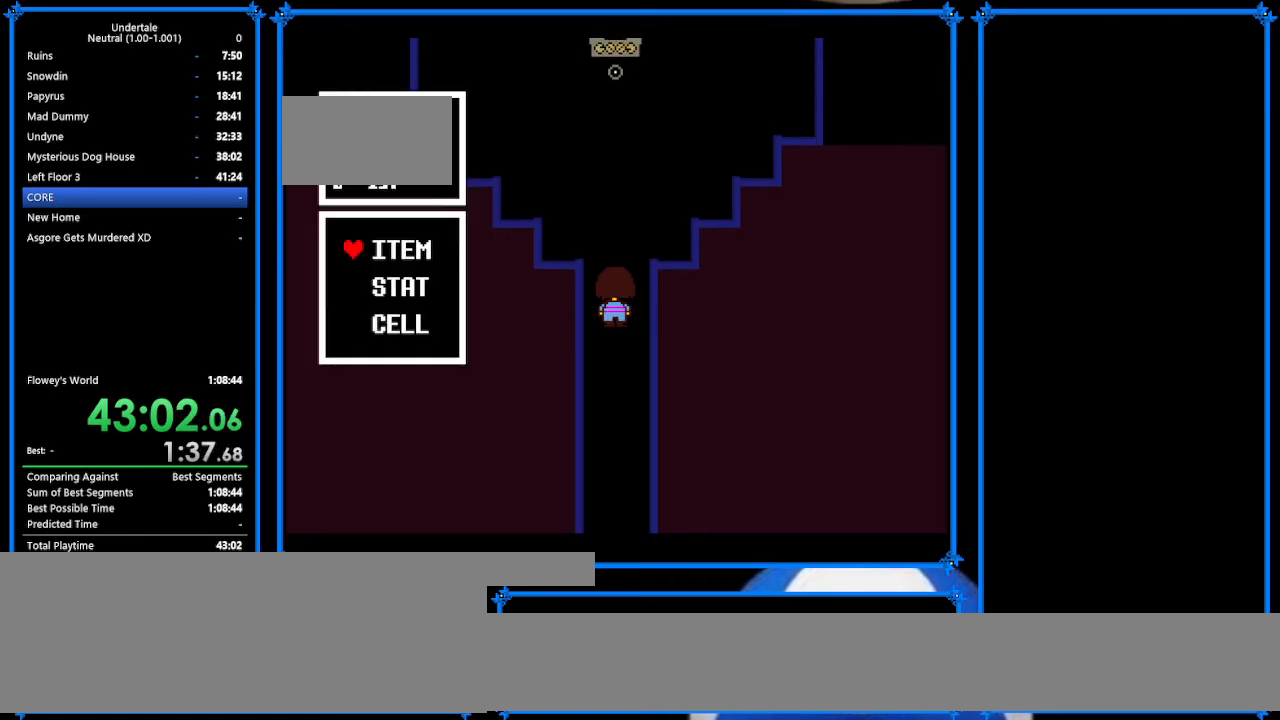
{"keys": ["return", "up", "z"], "events": [[33, "up", "down"], [167, "z", "down"], [233, "return", "down"], [267, "return", "up"], [267, "z", "up"], [300, "z", "down"], [333, "return", "down"], [400, "z", "up"], [433, "return", "up"], [500, "return", "down"], [500, "z", "down"]]}
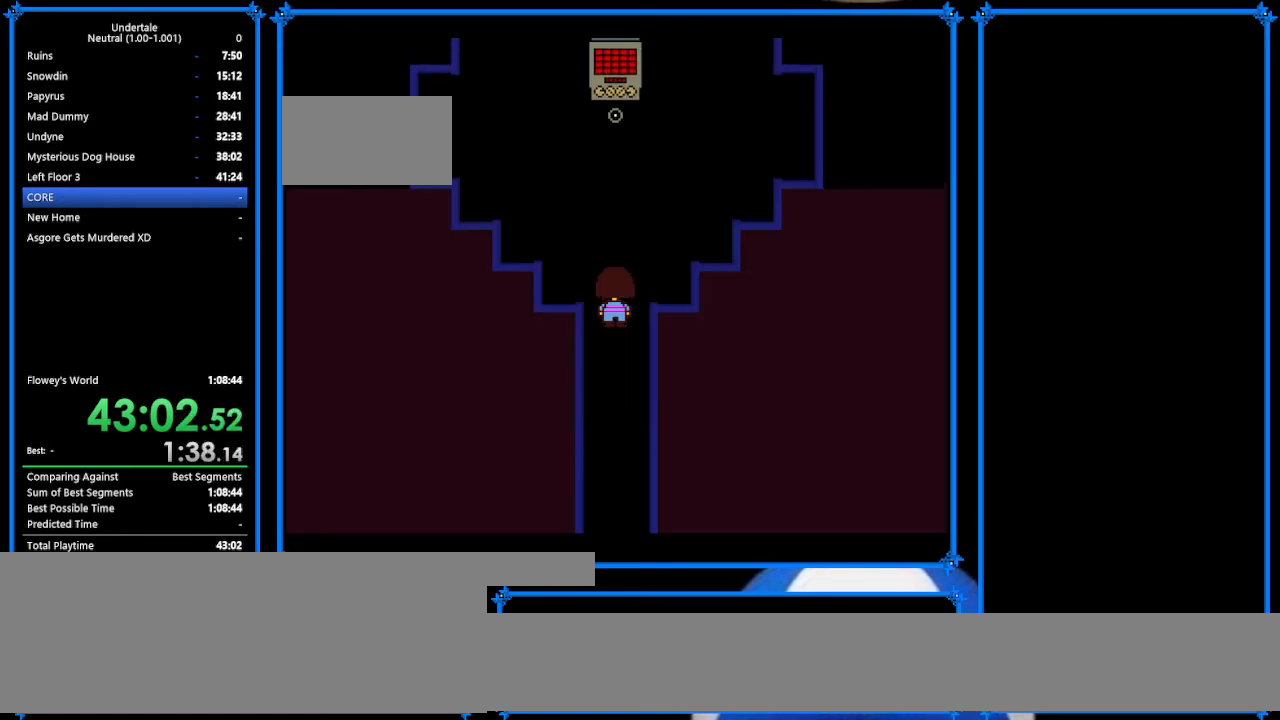
{"keys": ["return", "shift", "up"], "events": [[67, "return", "up"], [200, "x", "down"], [200, "z", "up"], [267, "return", "down"], [300, "shift", "down"], [300, "x", "up"], [367, "return", "up"], [367, "z", "down"], [400, "shift", "up"], [433, "x", "down"], [433, "z", "up"], [467, "return", "down"], [500, "shift", "down"], [500, "x", "up"]]}
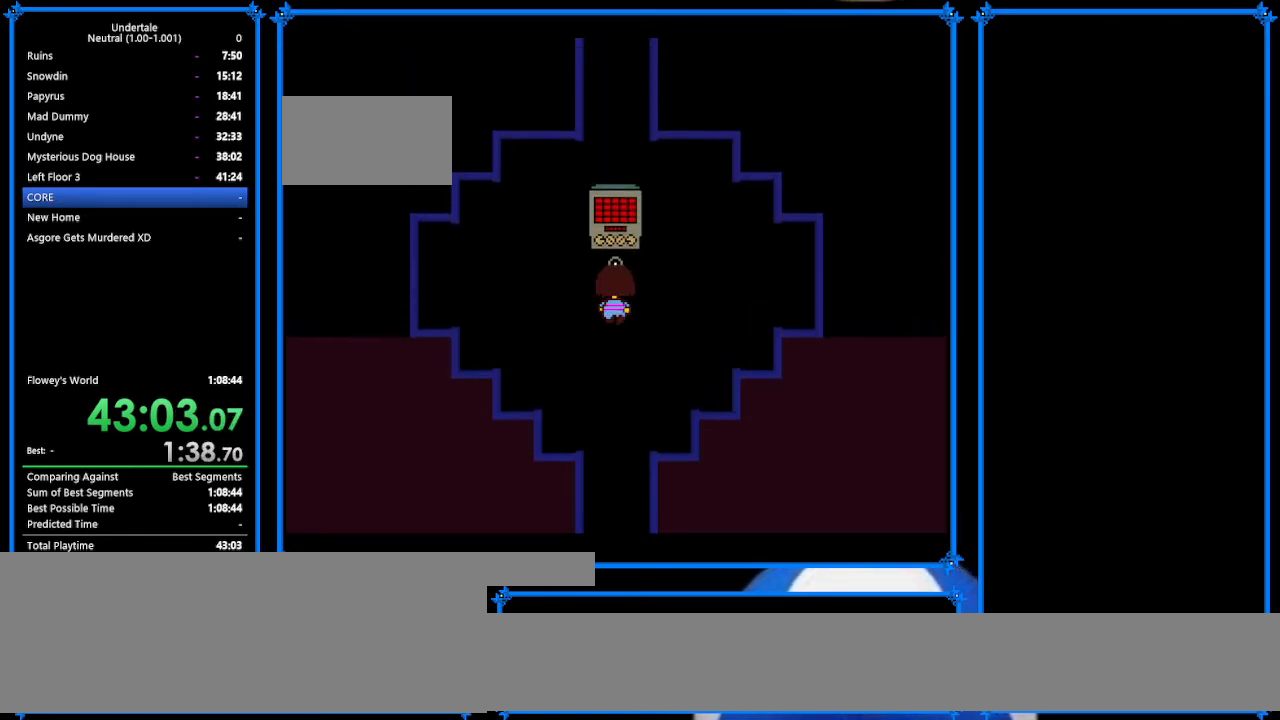
{"keys": ["shift", "up"], "events": [[67, "return", "up"], [67, "z", "down"], [133, "shift", "up"], [133, "x", "down"], [133, "z", "up"], [200, "return", "down"], [233, "shift", "down"], [233, "x", "up"], [333, "return", "up"], [333, "shift", "up"], [333, "z", "down"], [433, "return", "down"], [433, "x", "down"], [433, "z", "up"], [467, "return", "up"], [467, "shift", "down"], [467, "x", "up"]]}
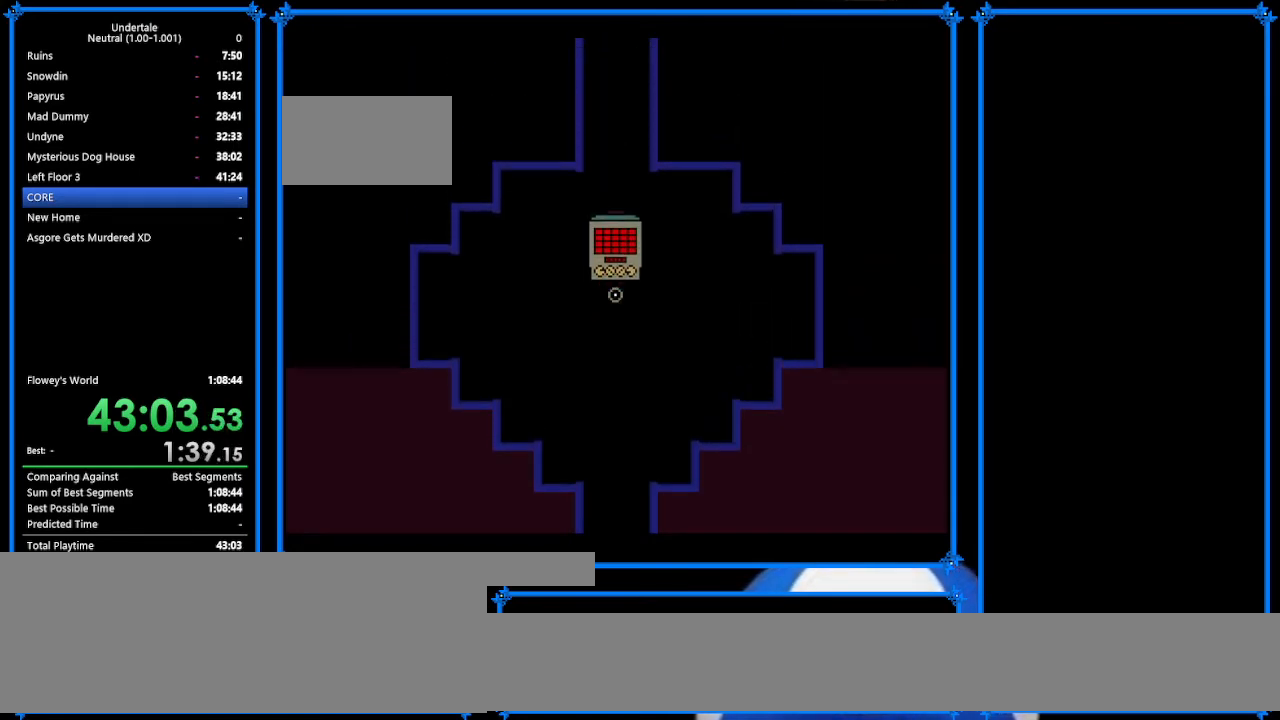
{"keys": ["shift", "up", "z"], "events": [[67, "shift", "up"], [67, "z", "down"], [100, "x", "down"], [100, "z", "up"], [167, "return", "down"], [167, "x", "up"], [200, "shift", "down"], [267, "return", "up"], [267, "z", "down"], [333, "shift", "up"], [333, "x", "down"], [333, "z", "up"], [433, "return", "down"], [433, "x", "up"], [500, "return", "up"], [500, "shift", "down"], [500, "z", "down"]]}
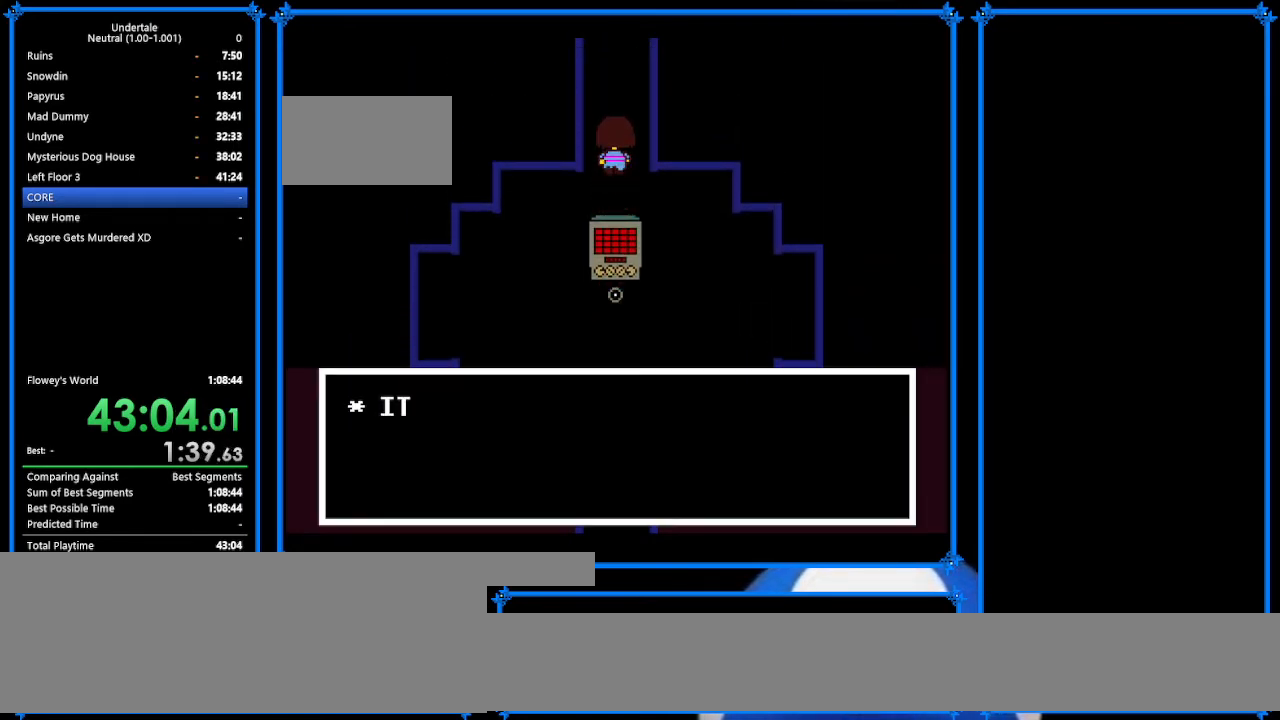
{"keys": ["up", "x"], "events": [[67, "shift", "up"], [67, "x", "down"], [100, "z", "up"], [167, "return", "down"], [167, "x", "up"], [200, "return", "up"], [200, "shift", "down"], [267, "shift", "up"], [267, "z", "down"], [333, "x", "down"], [333, "z", "up"], [367, "return", "down"], [367, "x", "up"], [400, "shift", "down"], [400, "z", "down"], [467, "return", "up"], [467, "shift", "up"], [500, "x", "down"], [500, "z", "up"]]}
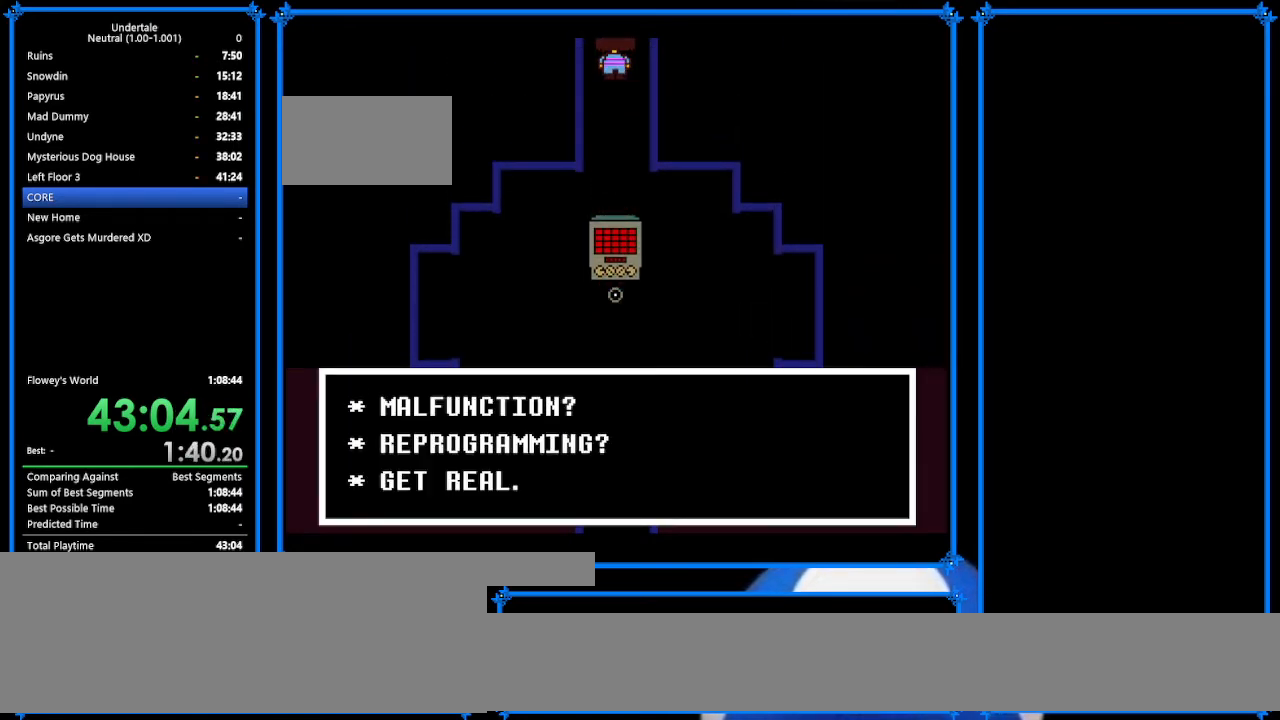
{"keys": ["right", "up", "x"], "events": [[67, "return", "down"], [67, "x", "up"], [100, "shift", "down"], [167, "return", "up"], [167, "z", "down"], [200, "shift", "up"], [200, "x", "down"], [200, "z", "up"], [300, "x", "up"], [333, "z", "down"], [433, "right", "down"], [433, "x", "down"], [433, "z", "up"]]}
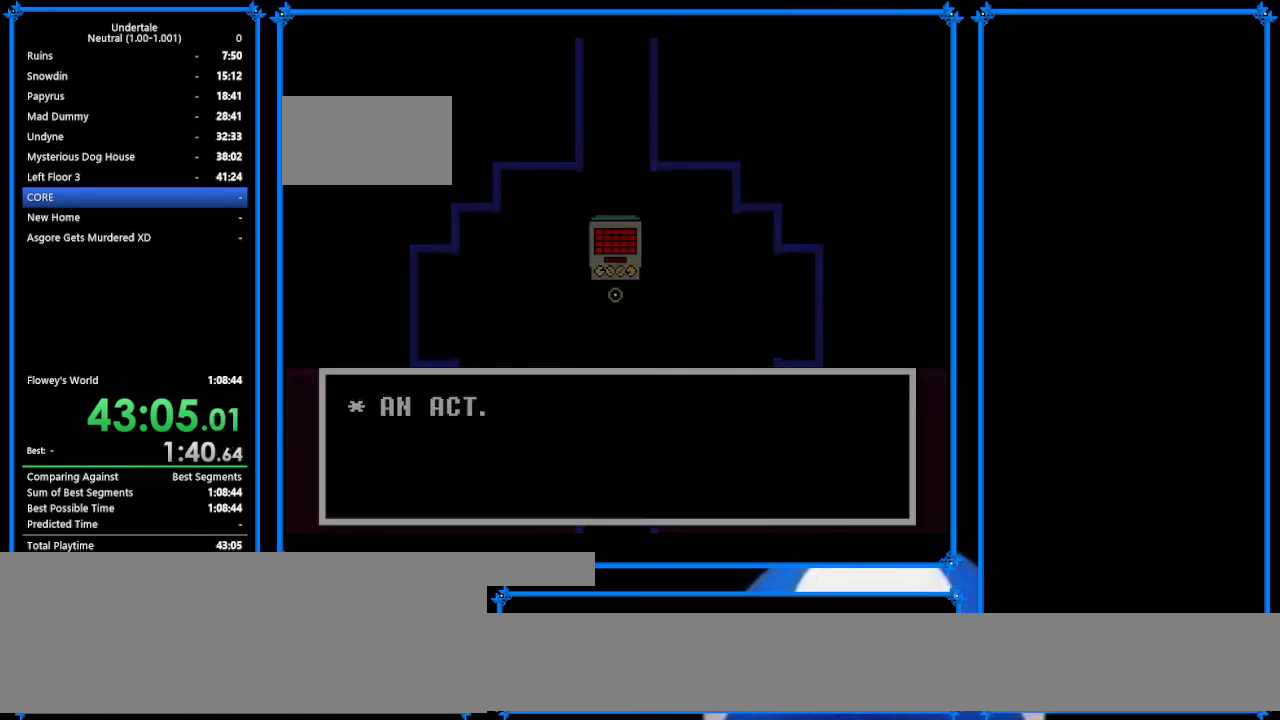
{"keys": ["right", "up"], "events": [[33, "x", "up"], [67, "z", "down"], [100, "x", "down"], [100, "z", "up"], [200, "x", "up"], [267, "return", "down"], [267, "shift", "down"], [267, "z", "down"], [300, "return", "up"], [300, "x", "down"], [333, "shift", "up"], [333, "z", "up"], [400, "x", "up"]]}
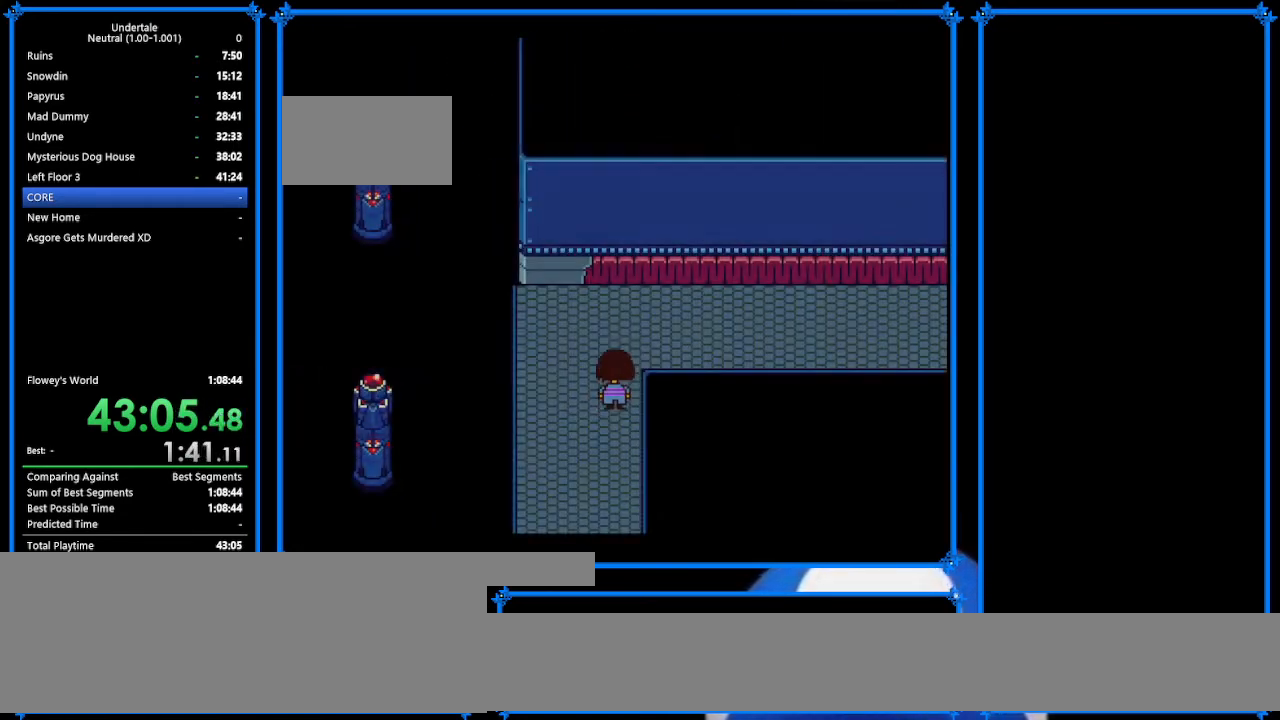
{"keys": ["right", "up"], "events": []}
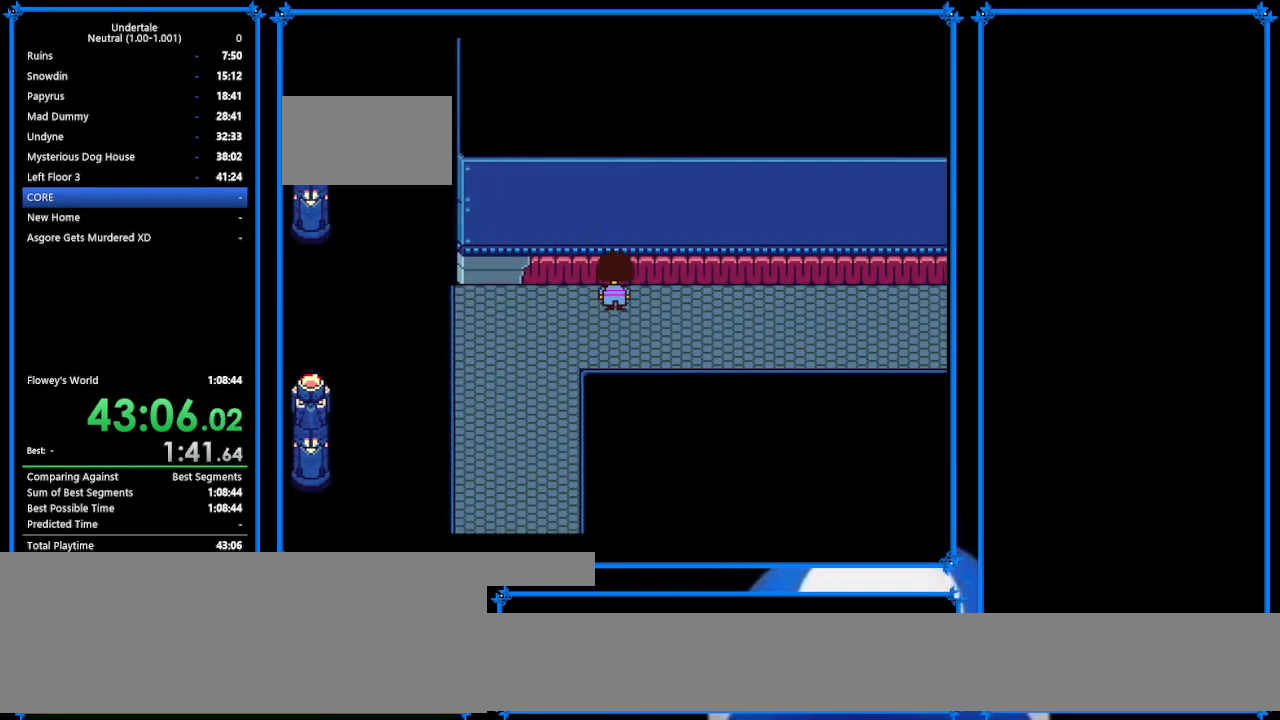
{"keys": ["right"], "events": [[367, "up", "up"]]}
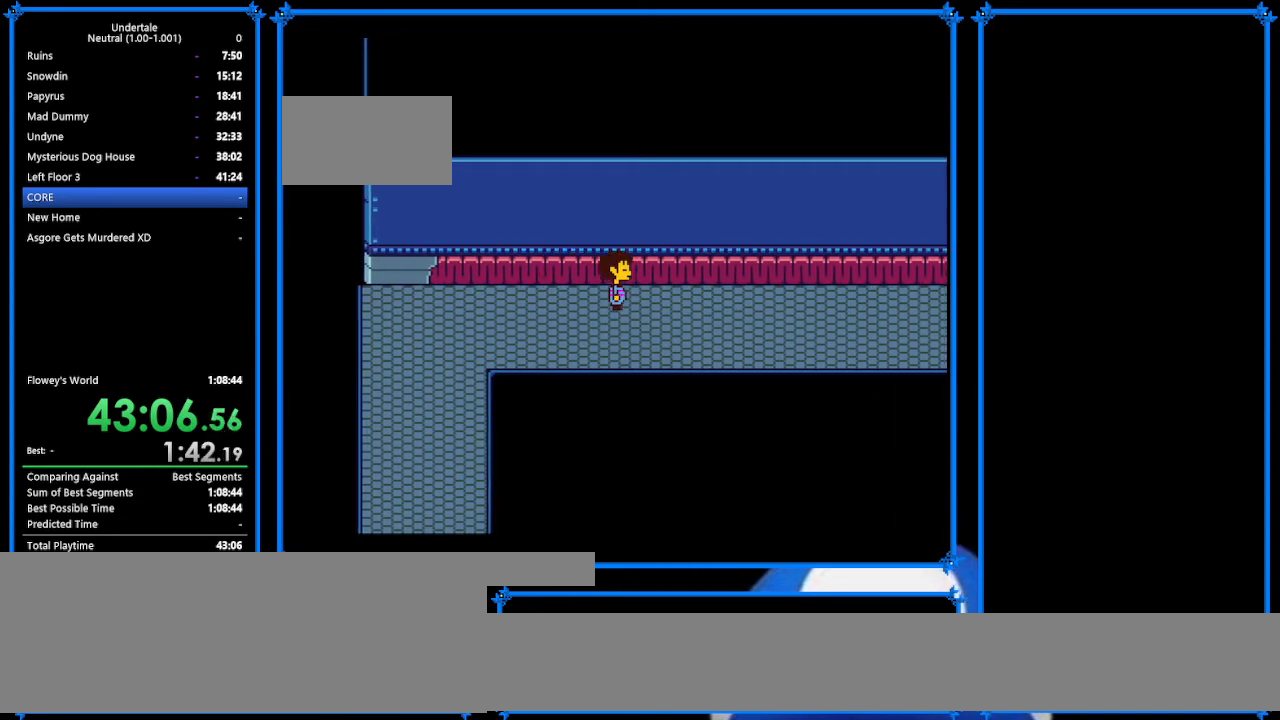
{"keys": ["right"], "events": []}